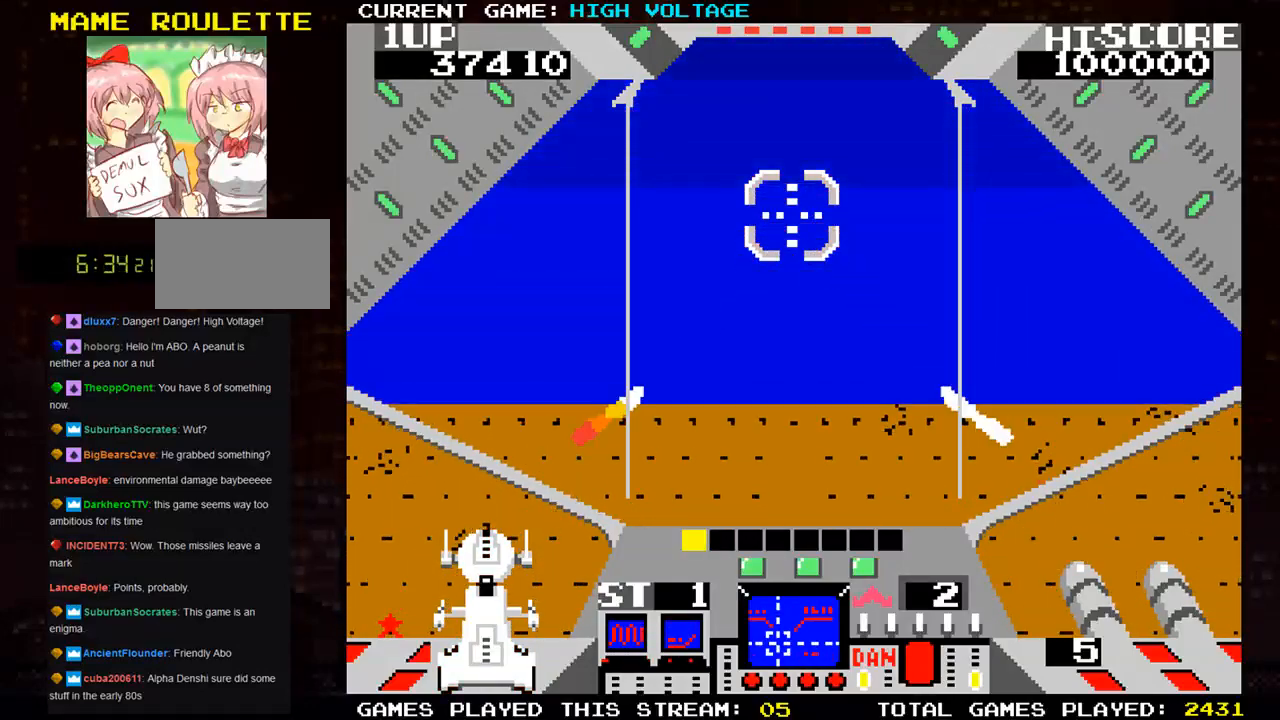
Gameplay with a controller (arcade stick); each line is a JSON object with the inputs held at the frame after it. "events" lists button and stick changes between this image and that frame as [ms after this image, input, new state], when the widget could be followed in between. Not read: L3 R3 START.
{"buttons": [], "left_stick": "up", "events": [[150, "SQUARE", "up"], [317, "left_stick", "up"]]}
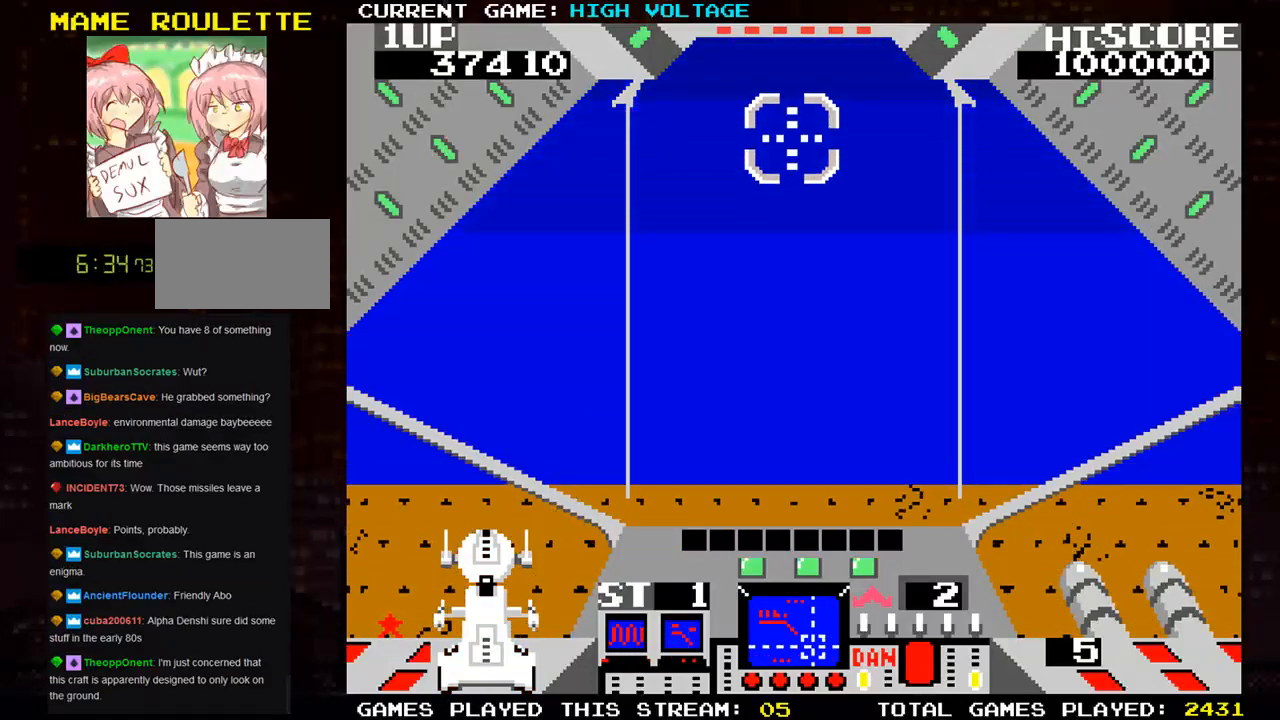
{"buttons": [], "left_stick": "left", "events": [[33, "left_stick", "left"]]}
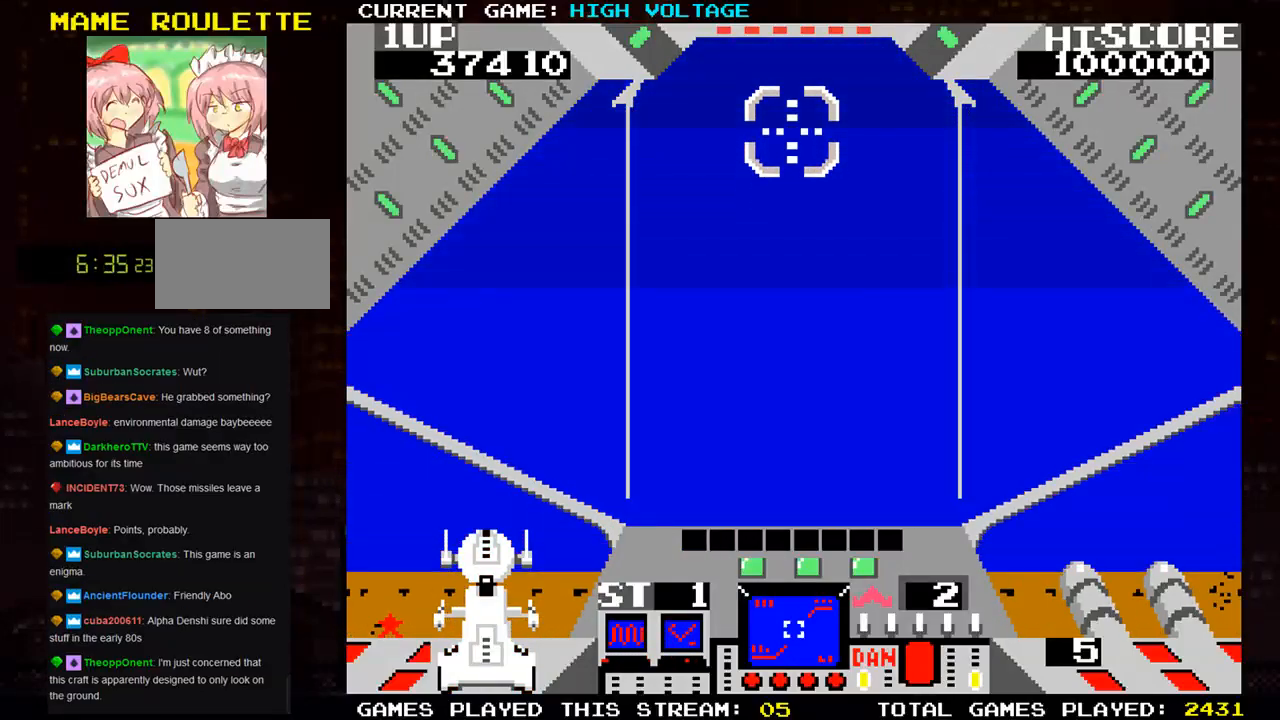
{"buttons": [], "left_stick": "right", "events": [[17, "left_stick", "center"], [83, "left_stick", "right"]]}
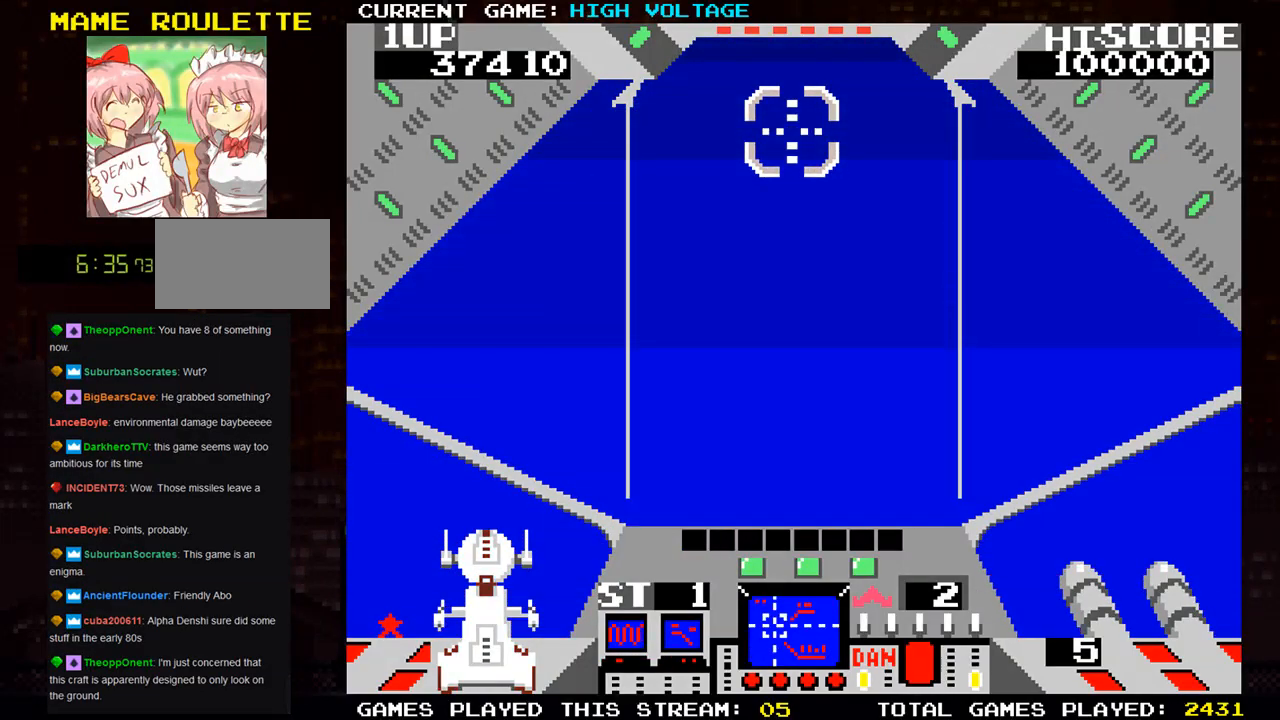
{"buttons": [], "left_stick": "left", "events": [[267, "left_stick", "down-right"], [483, "left_stick", "left"]]}
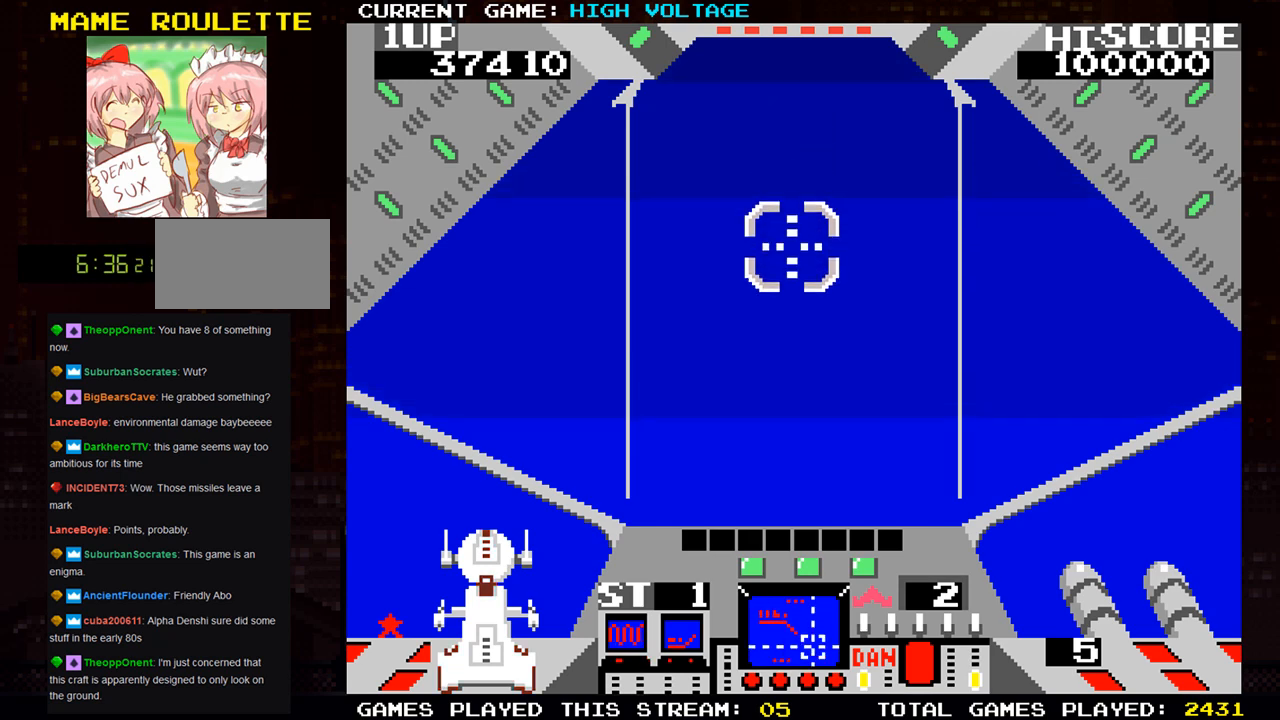
{"buttons": [], "left_stick": "left", "events": []}
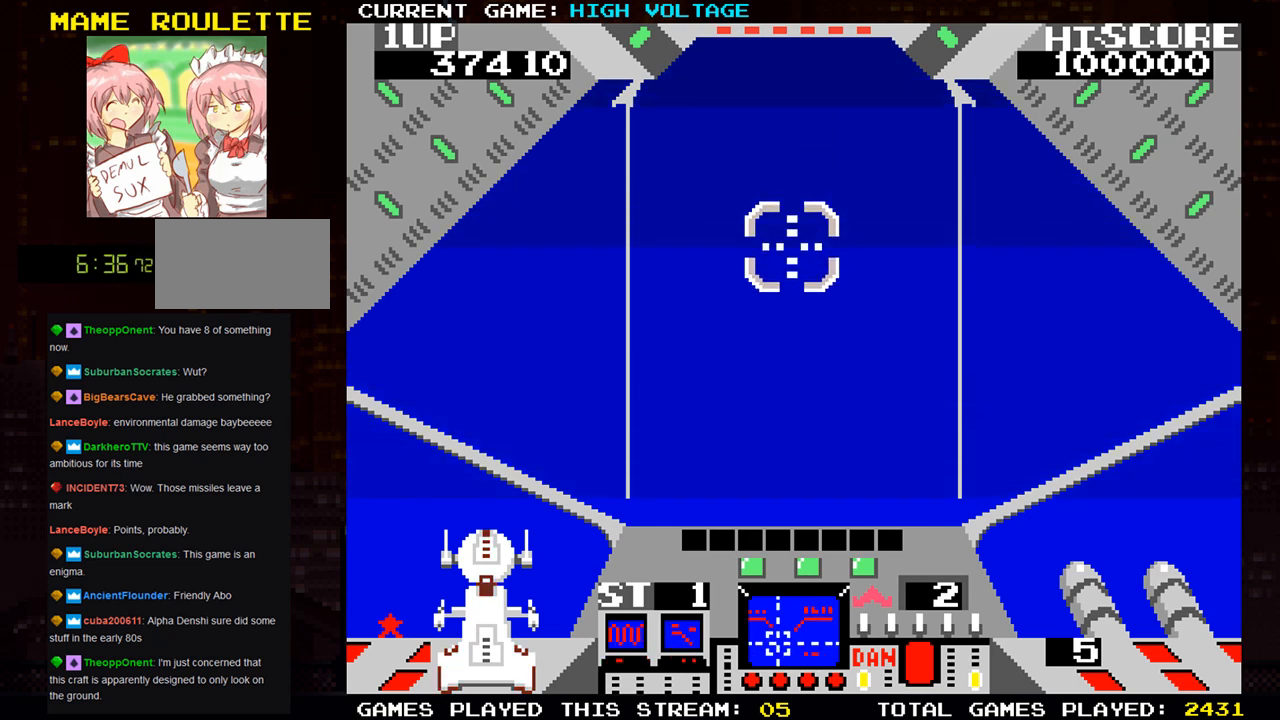
{"buttons": [], "left_stick": "left", "events": []}
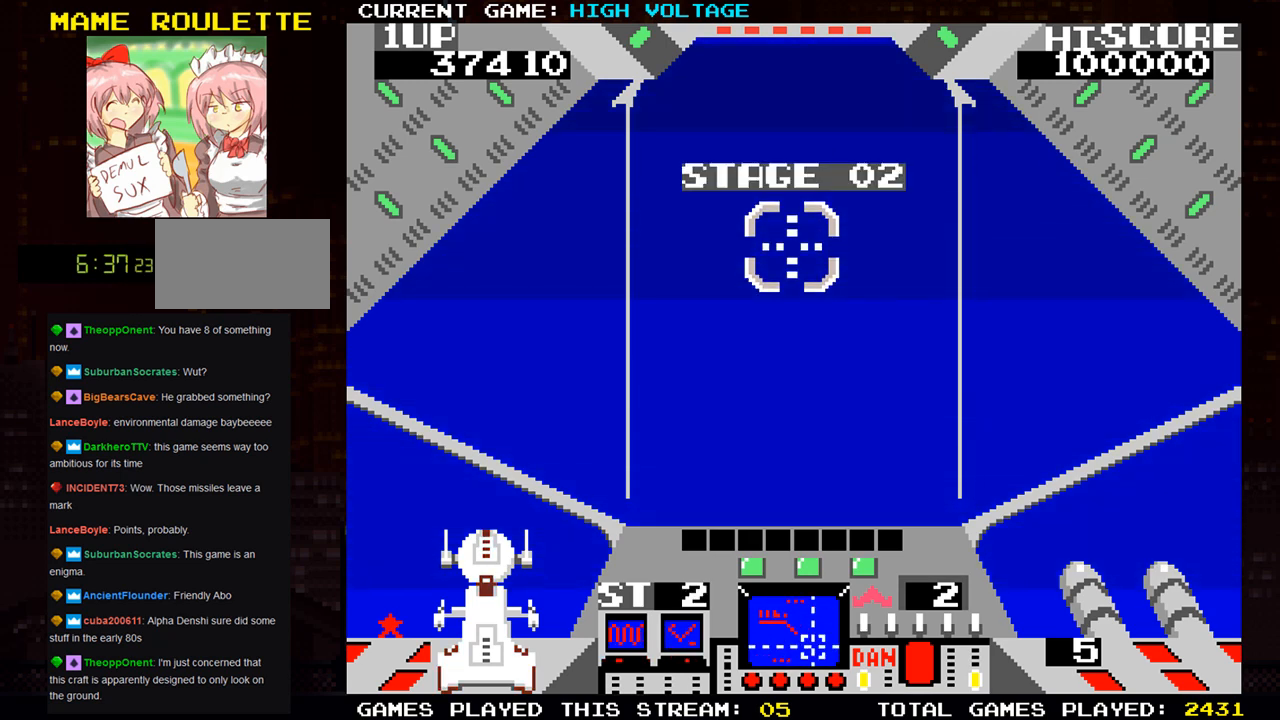
{"buttons": [], "left_stick": "left", "events": []}
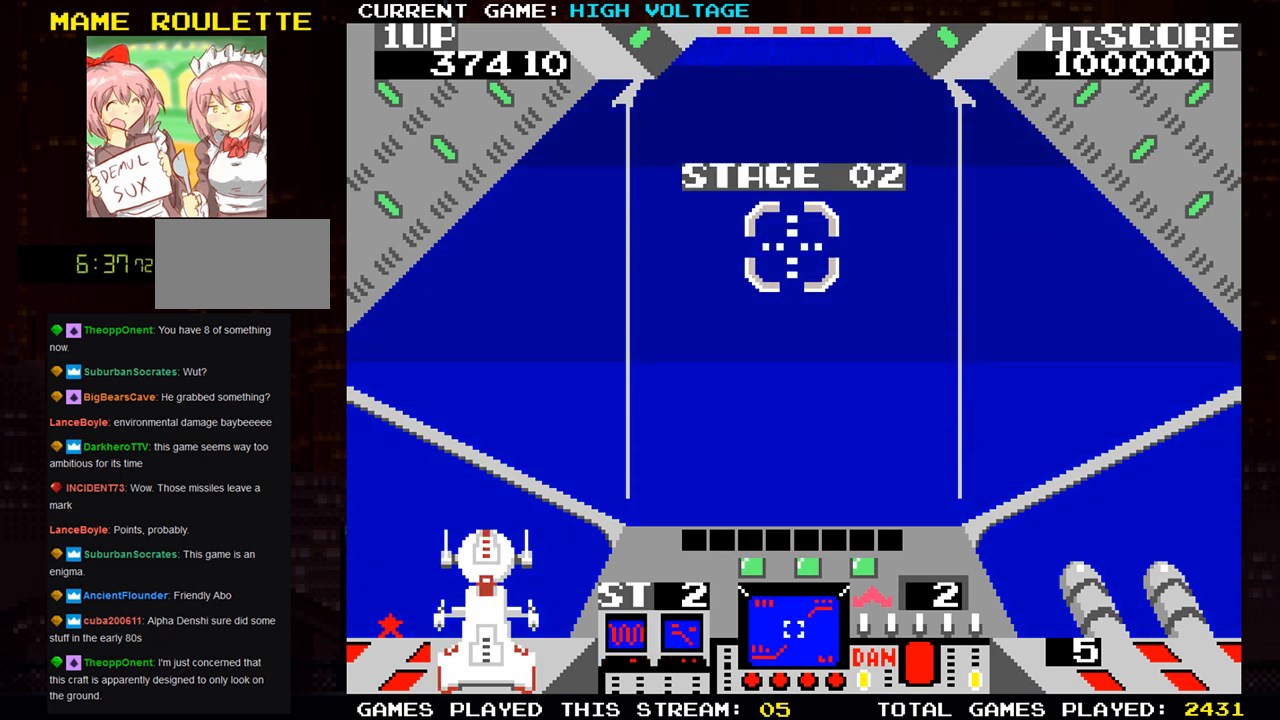
{"buttons": [], "left_stick": "center", "events": [[267, "left_stick", "center"]]}
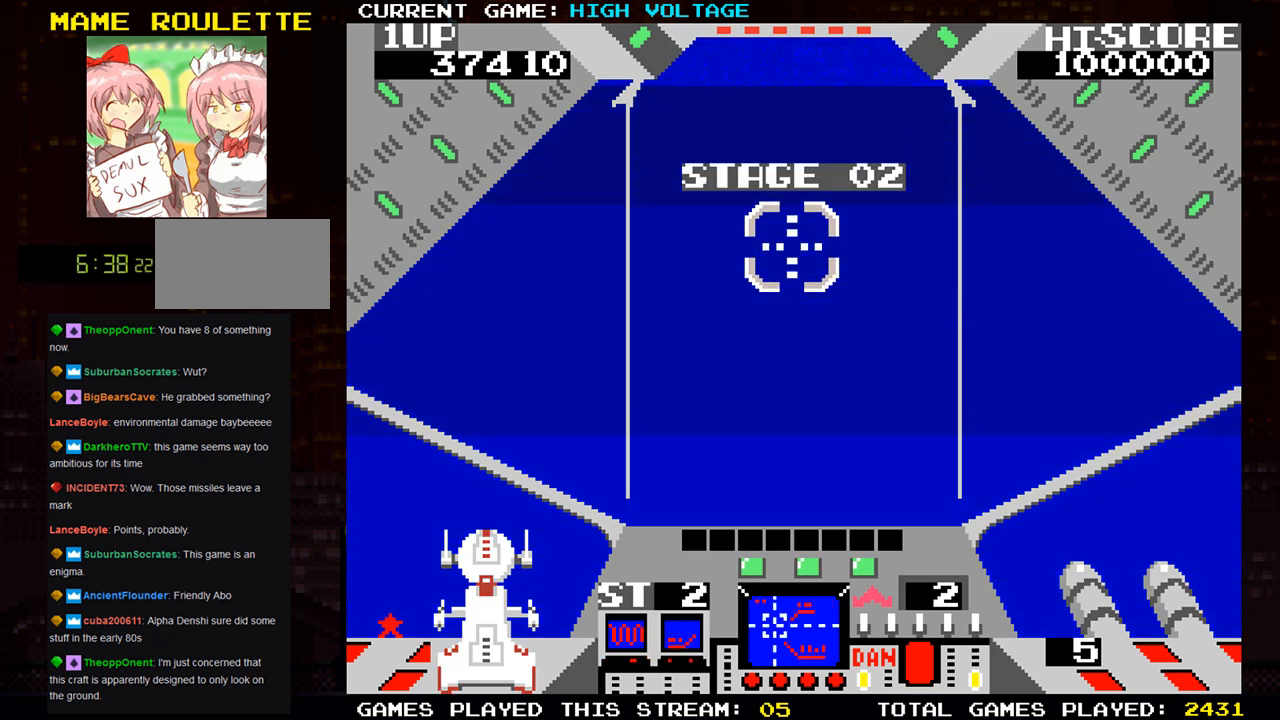
{"buttons": [], "left_stick": "center", "events": []}
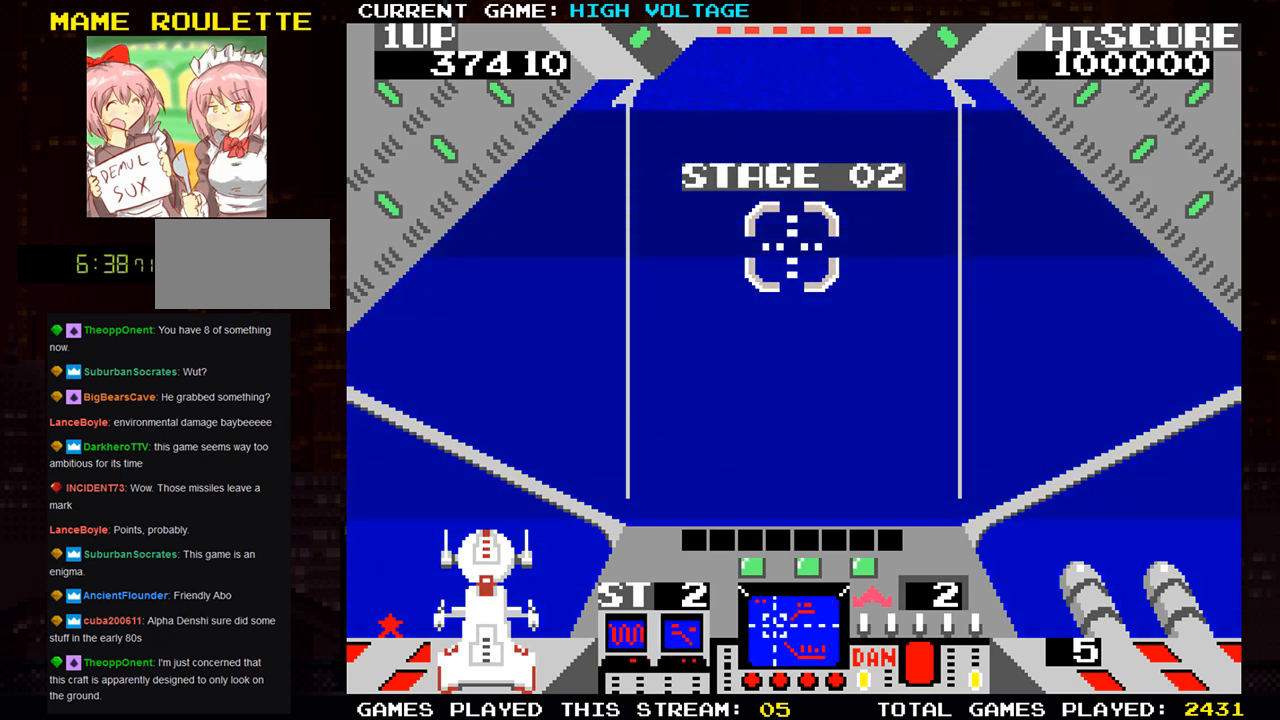
{"buttons": [], "left_stick": "center", "events": []}
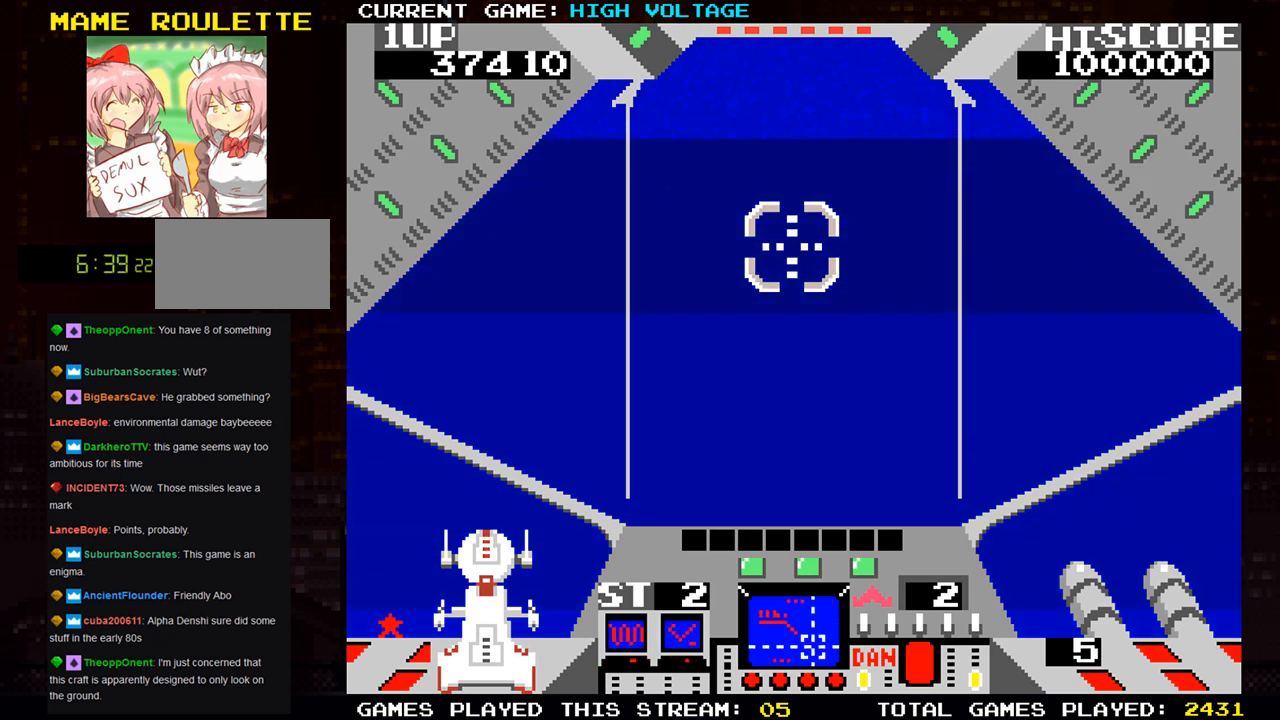
{"buttons": [], "left_stick": "center", "events": []}
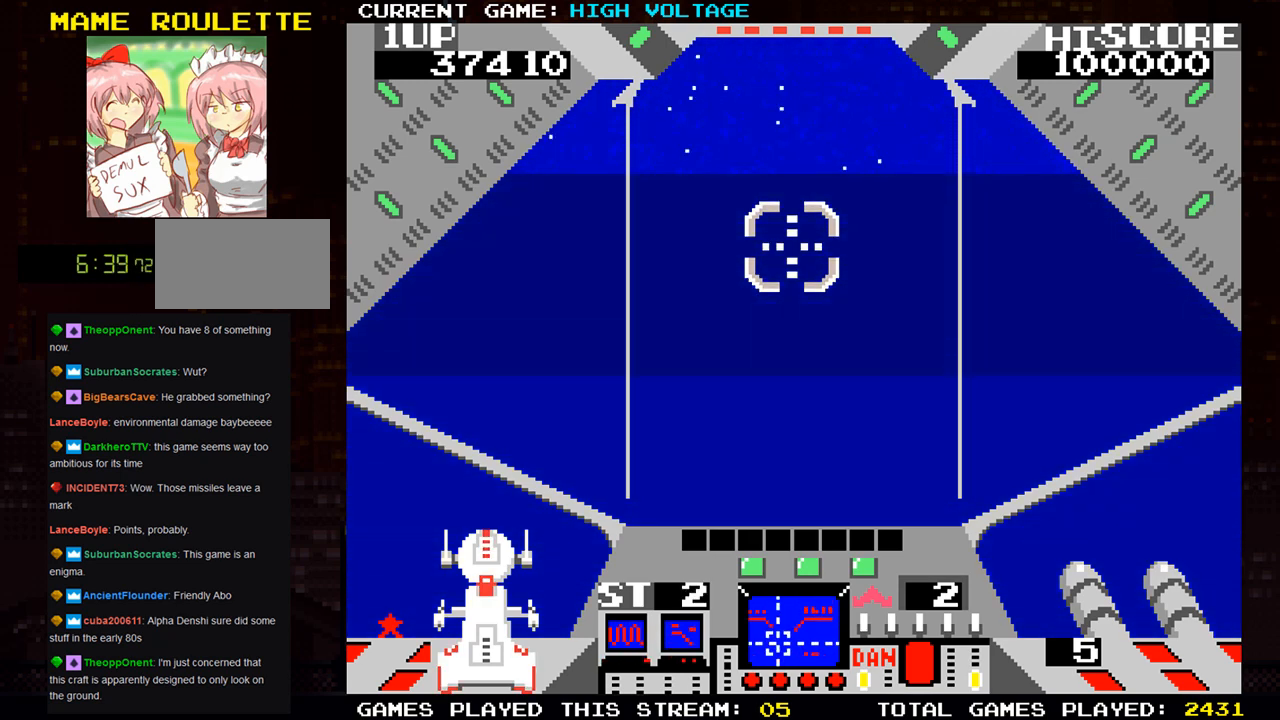
{"buttons": [], "left_stick": "right", "events": [[267, "left_stick", "right"]]}
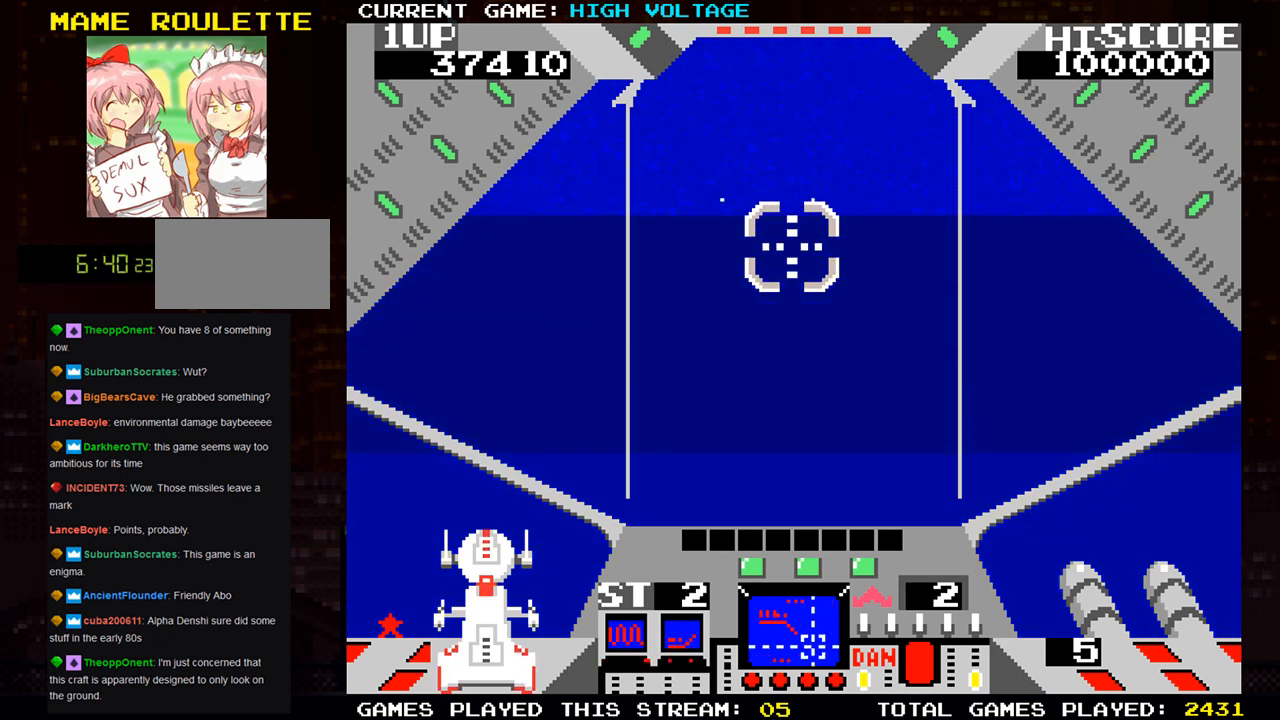
{"buttons": [], "left_stick": "left", "events": [[83, "left_stick", "center"], [183, "left_stick", "left"]]}
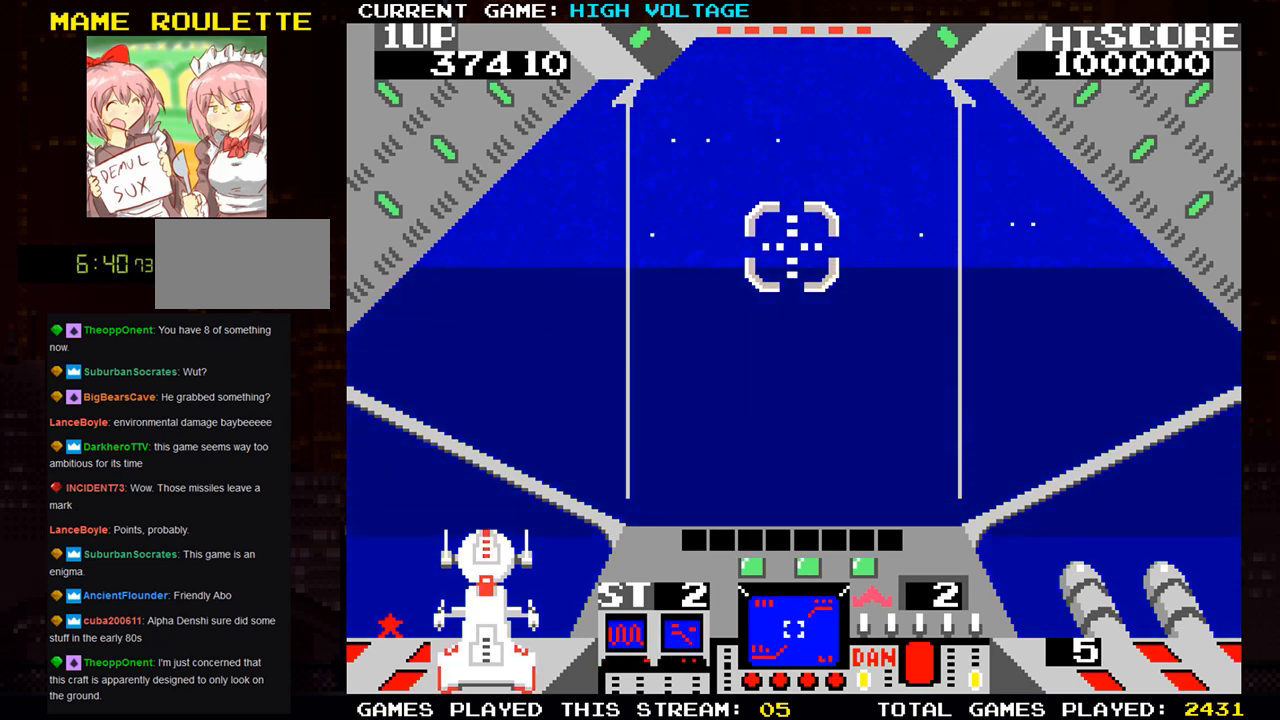
{"buttons": [], "left_stick": "up-left", "events": [[417, "left_stick", "up-left"]]}
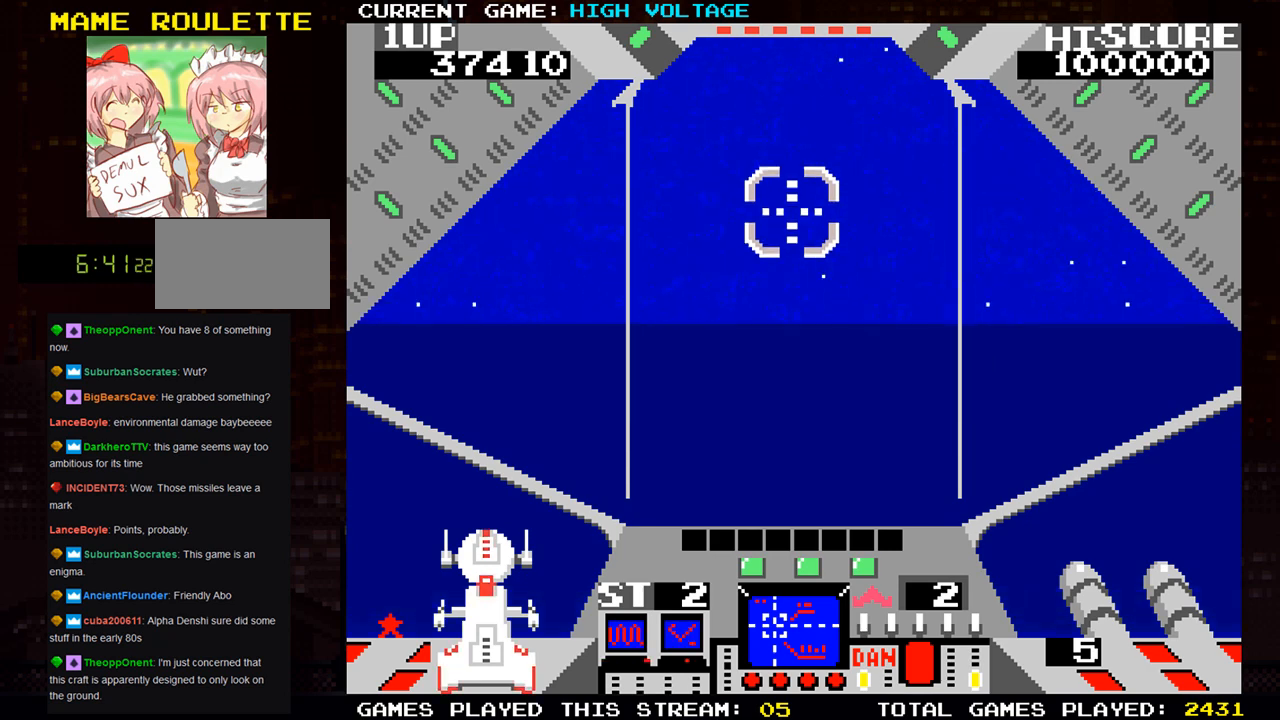
{"buttons": [], "left_stick": "right", "events": [[250, "left_stick", "right"]]}
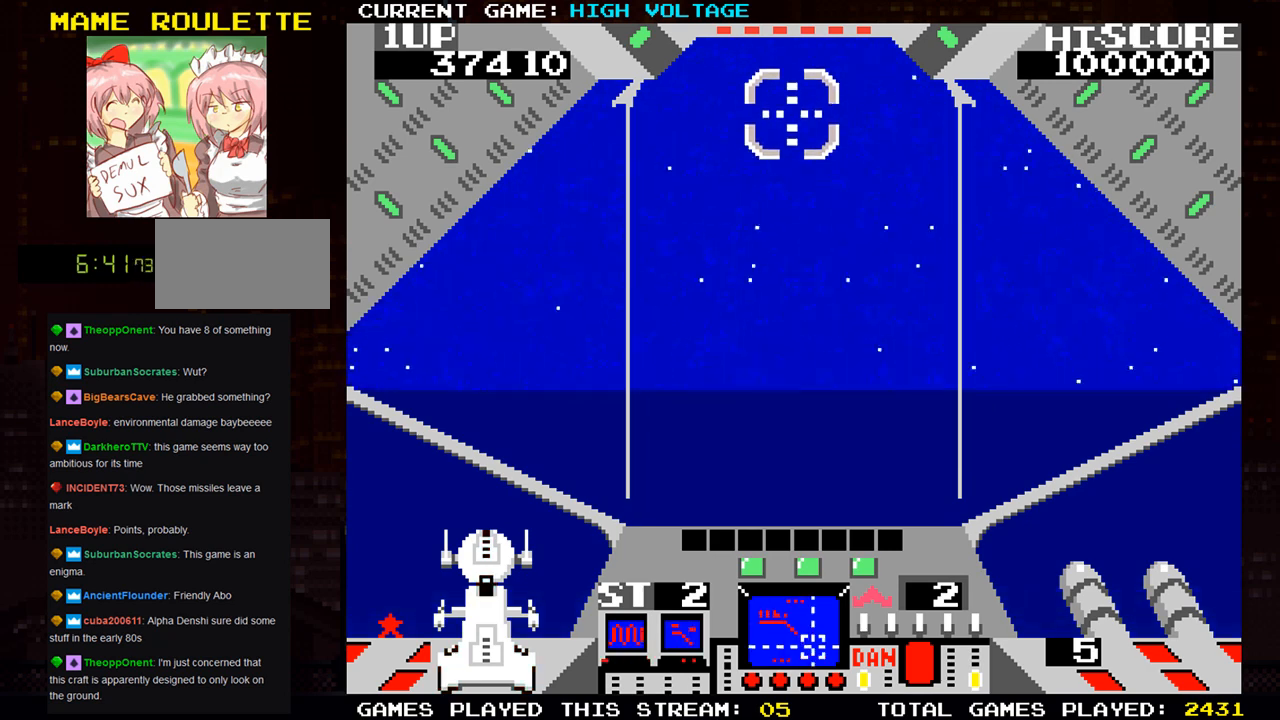
{"buttons": [], "left_stick": "right", "events": []}
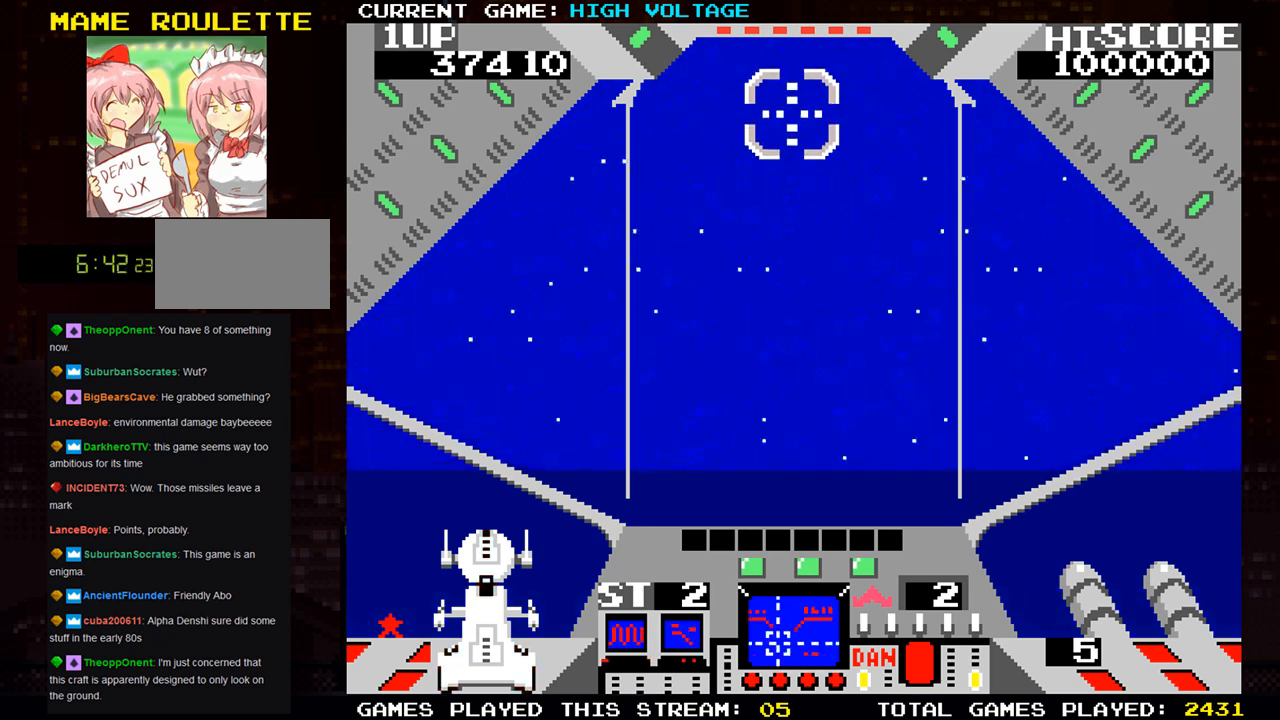
{"buttons": [], "left_stick": "left", "events": [[167, "left_stick", "center"], [300, "left_stick", "left"]]}
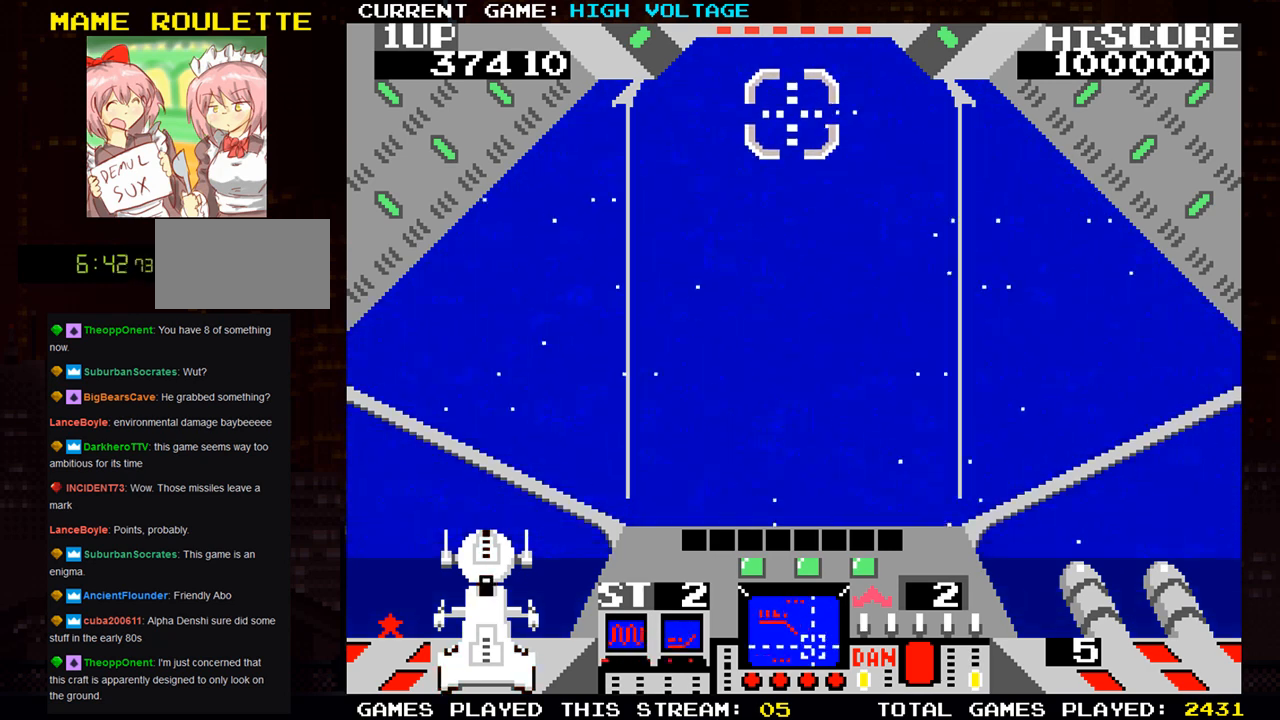
{"buttons": [], "left_stick": "center", "events": [[400, "left_stick", "center"]]}
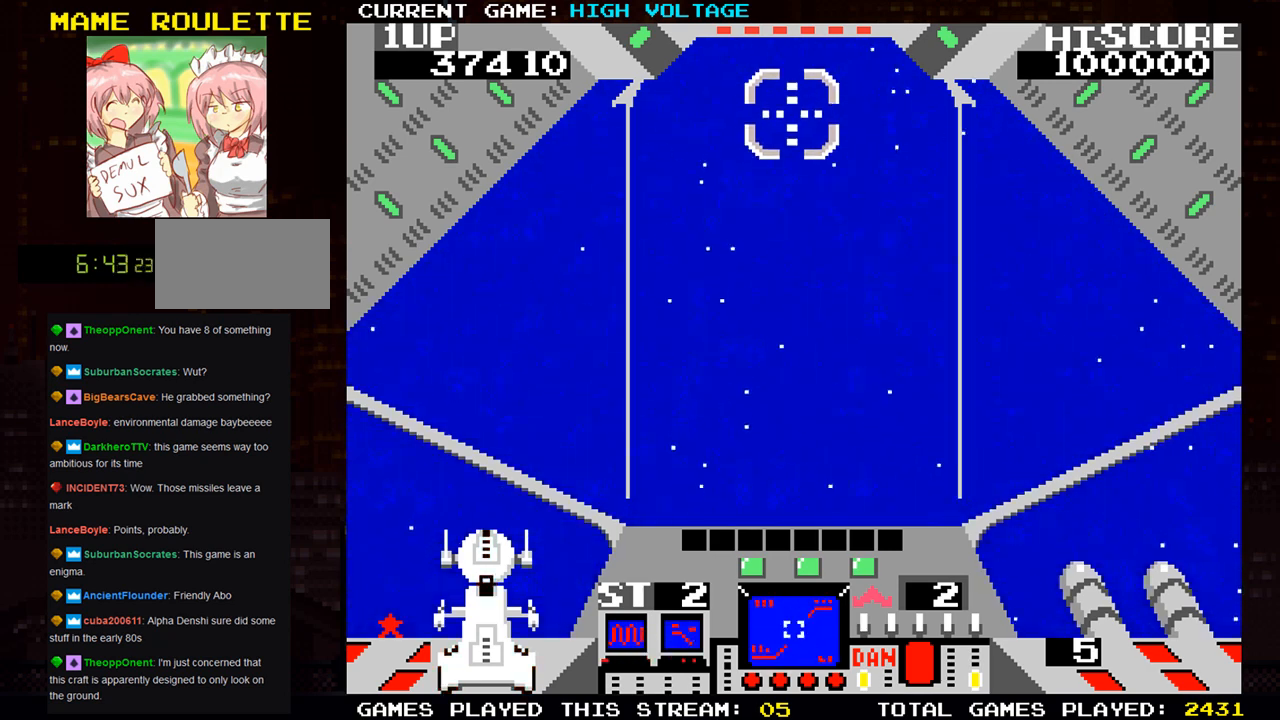
{"buttons": ["SQUARE"], "left_stick": "center", "events": [[433, "SQUARE", "down"]]}
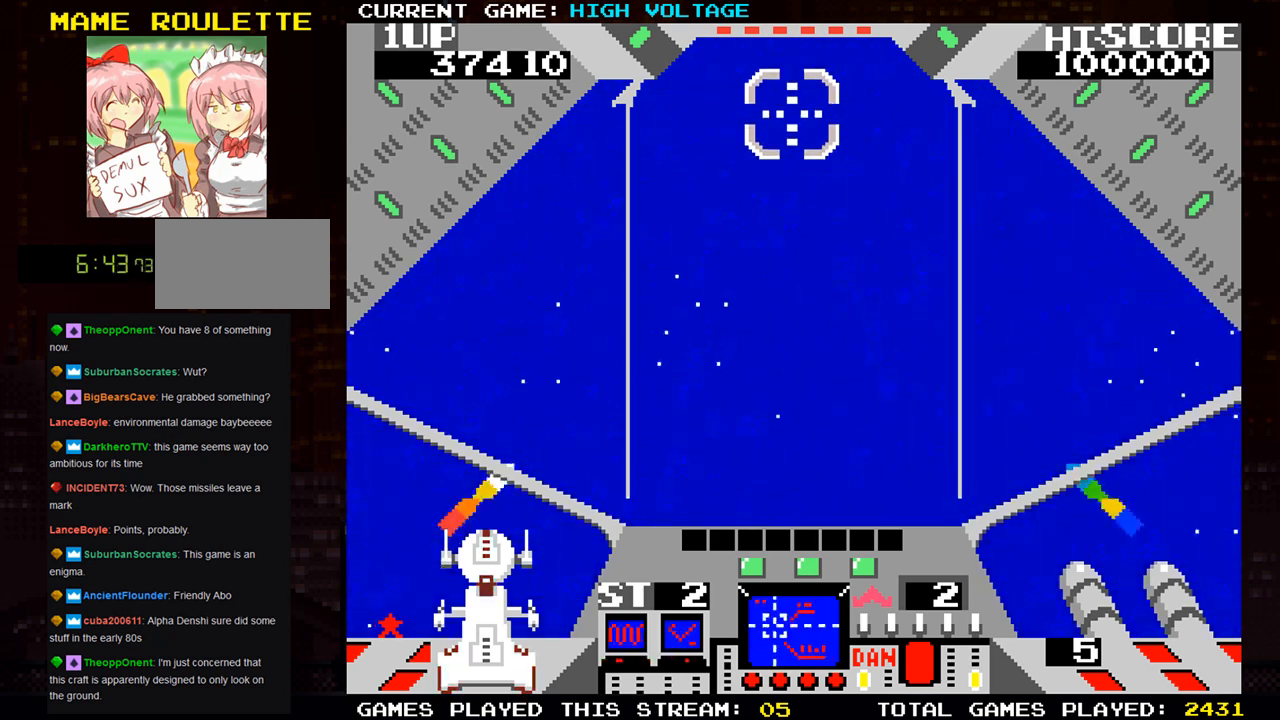
{"buttons": ["SQUARE"], "left_stick": "center", "events": [[133, "SQUARE", "up"], [400, "SQUARE", "down"]]}
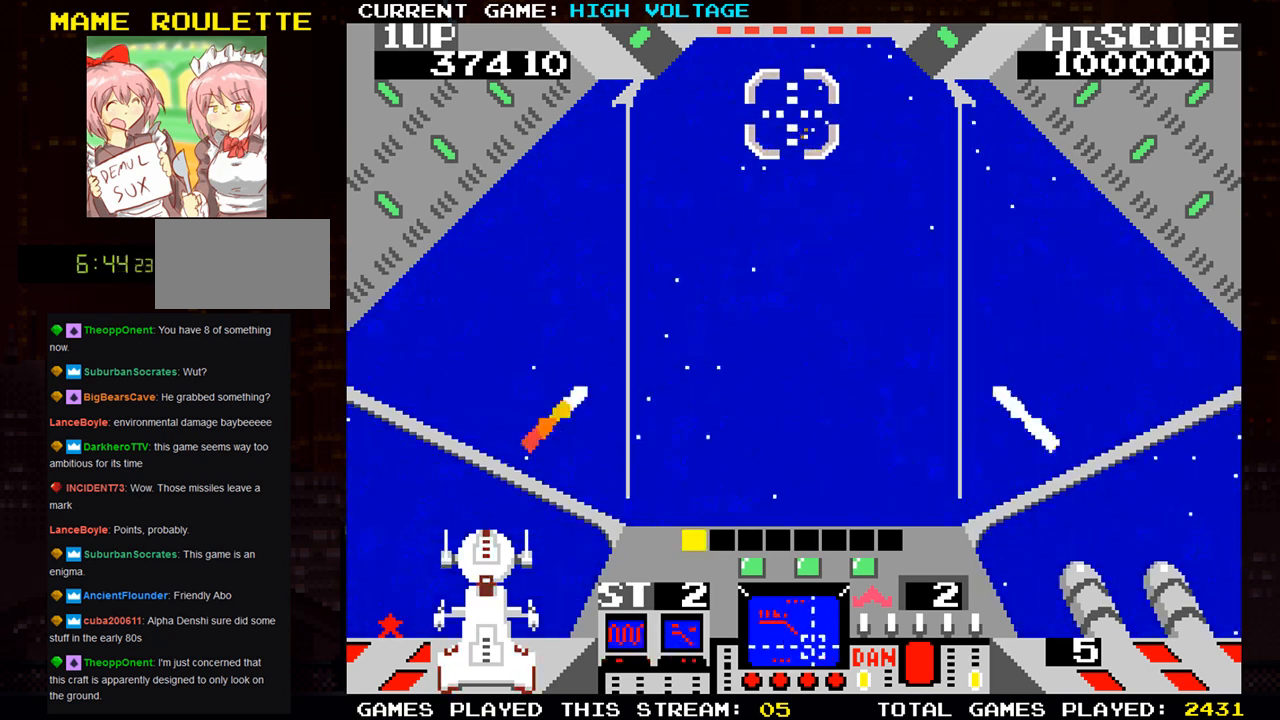
{"buttons": [], "left_stick": "center", "events": [[50, "SQUARE", "up"]]}
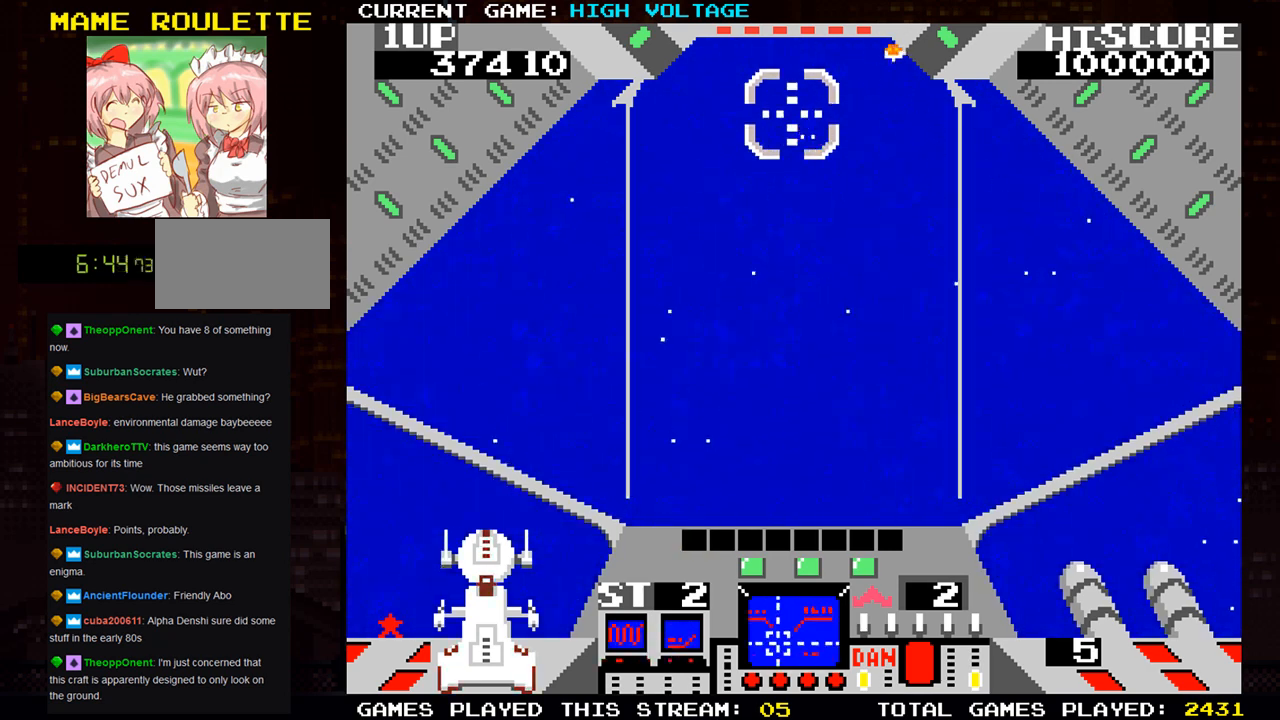
{"buttons": ["SQUARE"], "left_stick": "right", "events": [[33, "left_stick", "right"], [117, "SQUARE", "down"], [417, "SQUARE", "up"], [500, "SQUARE", "down"]]}
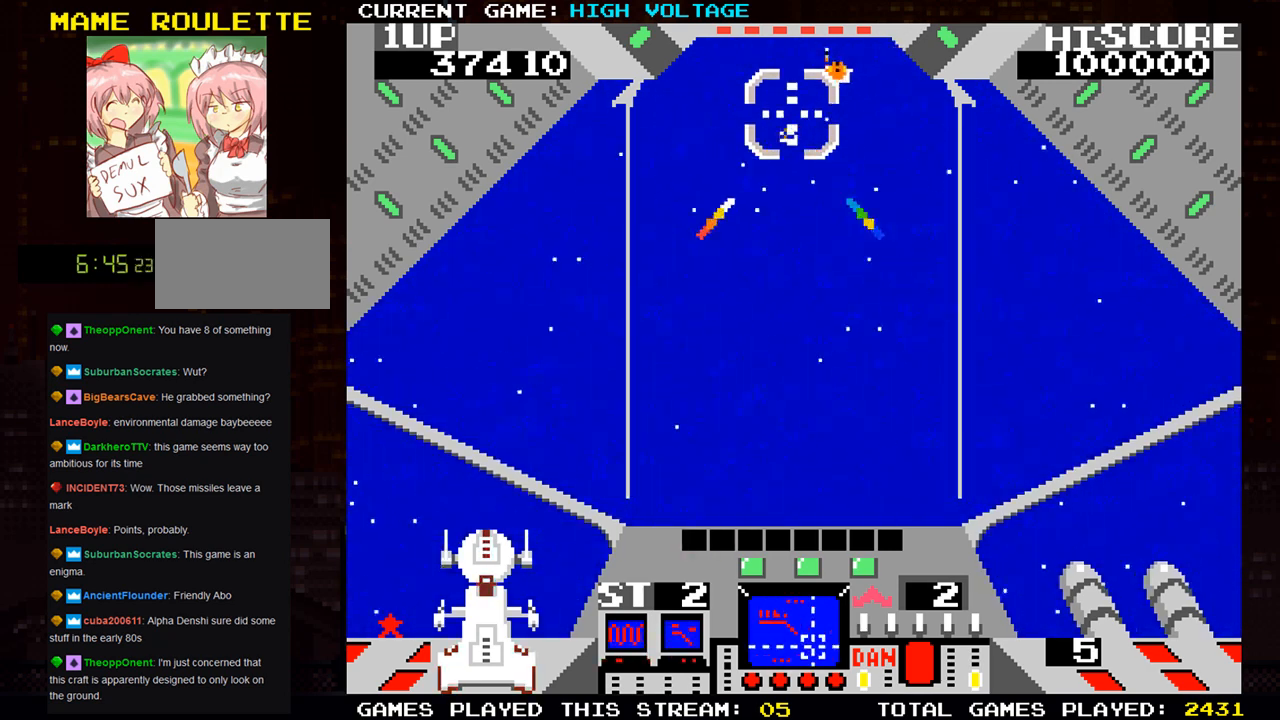
{"buttons": ["SQUARE"], "left_stick": "down-left", "events": [[117, "SQUARE", "up"], [117, "left_stick", "up-right"], [200, "SQUARE", "down"], [300, "left_stick", "down-right"], [417, "left_stick", "down-left"], [433, "SQUARE", "up"], [483, "SQUARE", "down"]]}
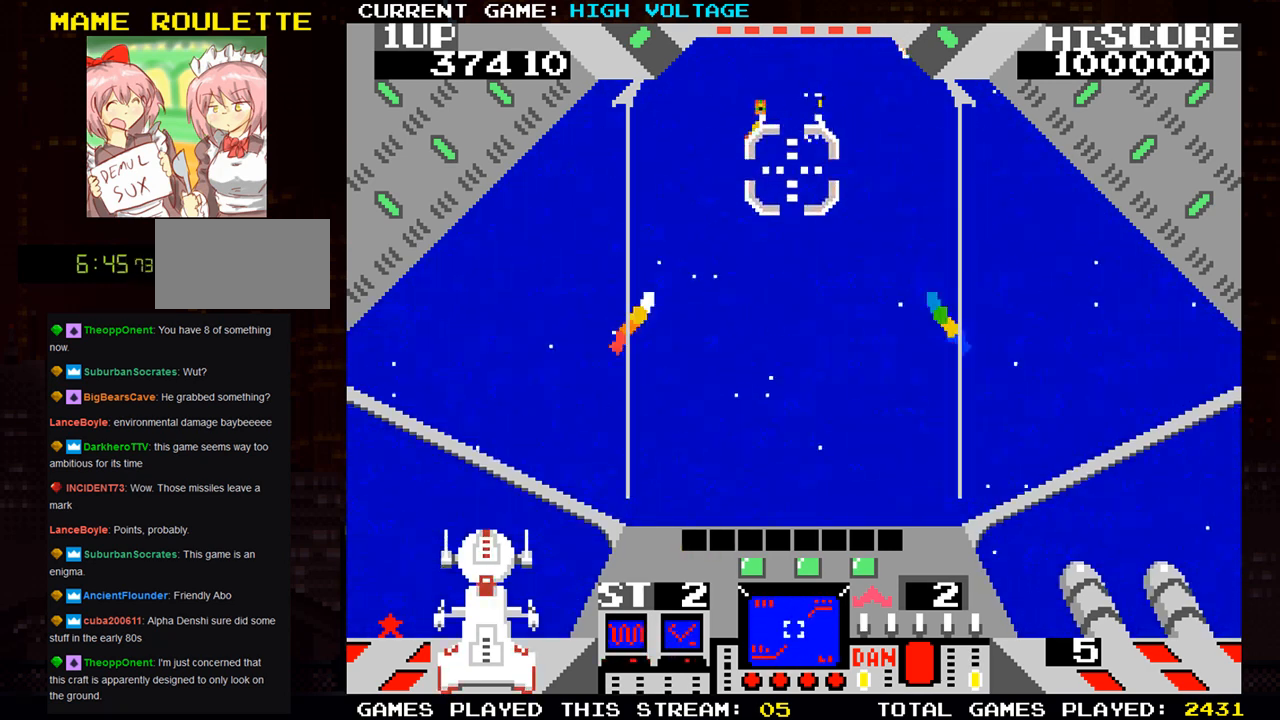
{"buttons": ["SQUARE"], "left_stick": "up-right", "events": [[33, "left_stick", "up-left"], [67, "SQUARE", "up"], [150, "SQUARE", "down"], [167, "left_stick", "down-left"], [250, "SQUARE", "up"], [267, "left_stick", "down-right"], [317, "SQUARE", "down"], [333, "left_stick", "right"], [400, "SQUARE", "up"], [467, "left_stick", "up-right"], [483, "SQUARE", "down"]]}
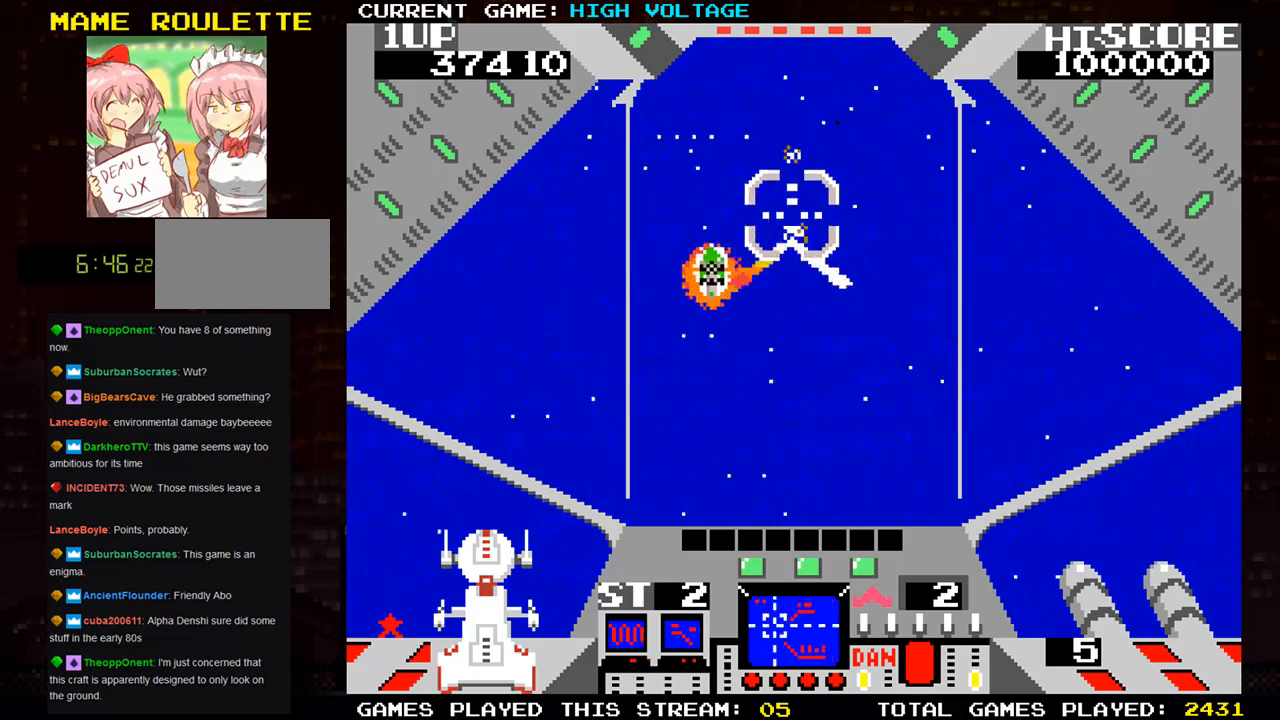
{"buttons": ["SQUARE"], "left_stick": "right", "events": [[83, "SQUARE", "up"], [150, "SQUARE", "down"], [167, "left_stick", "right"], [283, "SQUARE", "up"], [300, "SQUARE", "down"], [417, "SQUARE", "up"], [500, "SQUARE", "down"]]}
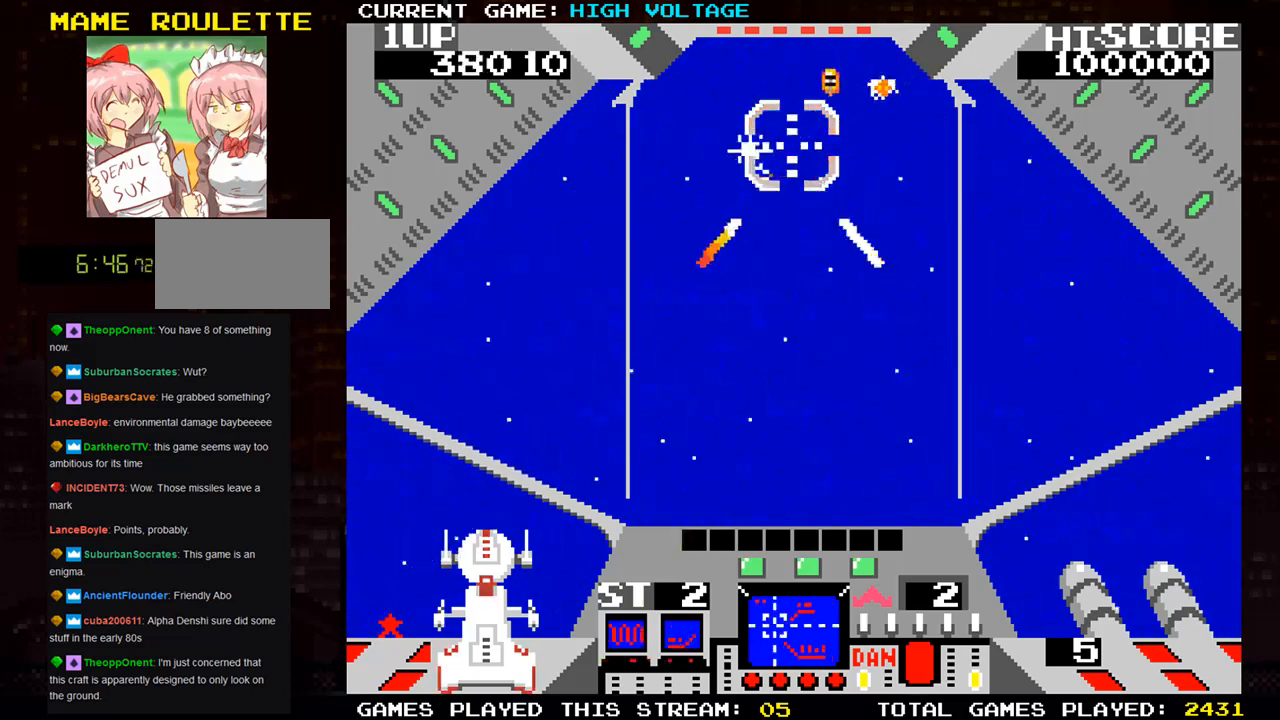
{"buttons": ["SQUARE"], "left_stick": "right", "events": [[83, "SQUARE", "up"], [150, "left_stick", "up-right"], [183, "SQUARE", "down"], [267, "left_stick", "right"], [367, "left_stick", "down-right"], [467, "left_stick", "right"]]}
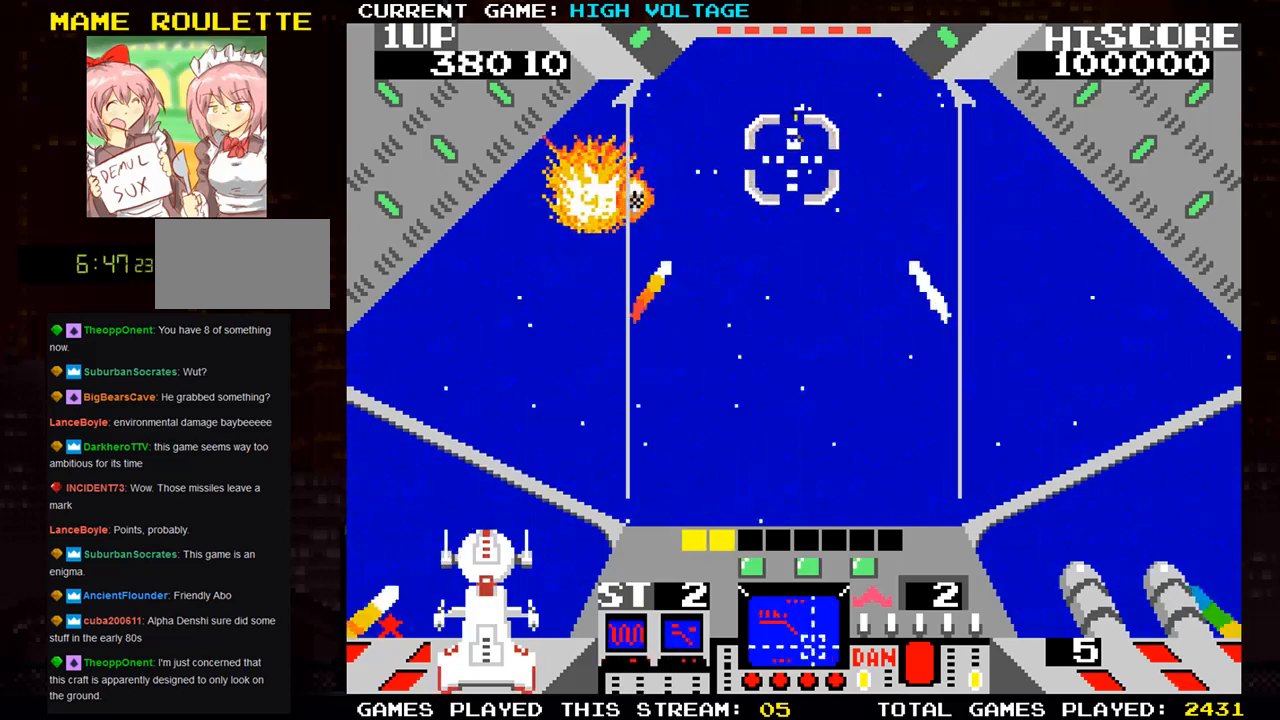
{"buttons": ["SQUARE"], "left_stick": "left", "events": [[183, "SQUARE", "up"], [333, "SQUARE", "down"], [367, "left_stick", "center"], [433, "left_stick", "left"], [467, "SQUARE", "up"], [500, "SQUARE", "down"]]}
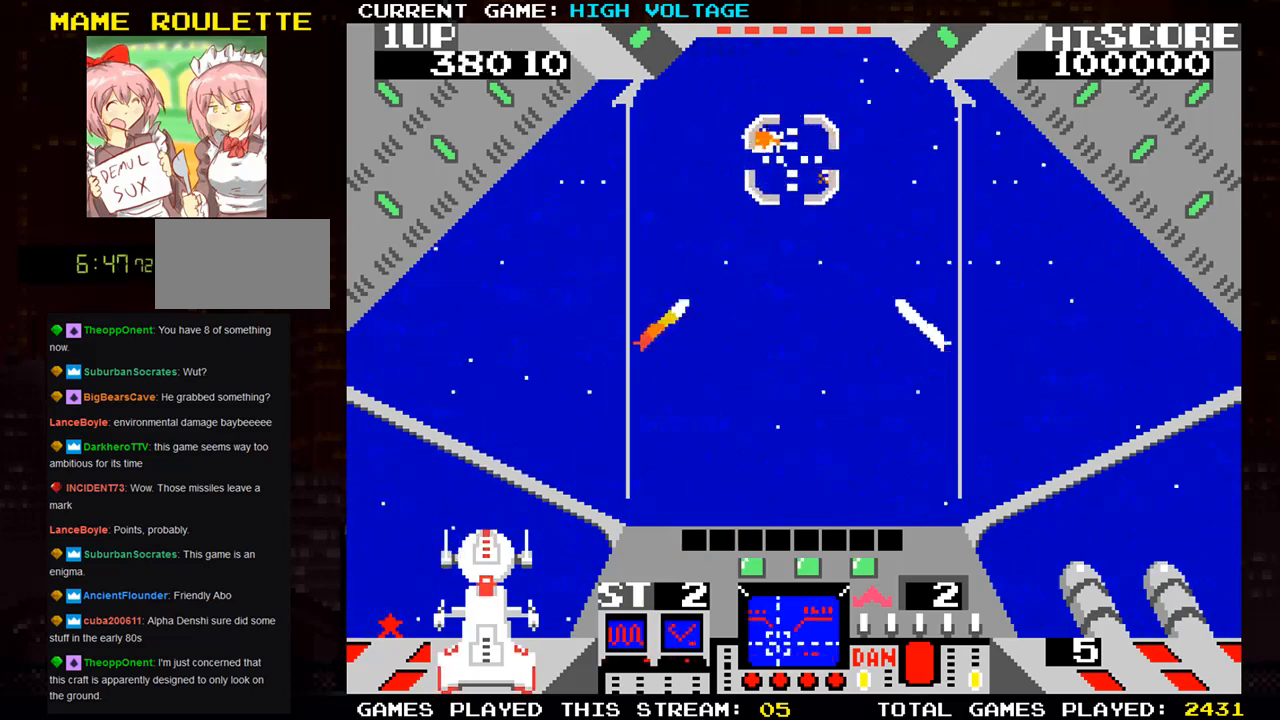
{"buttons": ["SQUARE"], "left_stick": "left", "events": [[83, "left_stick", "right"], [200, "left_stick", "center"], [250, "left_stick", "left"]]}
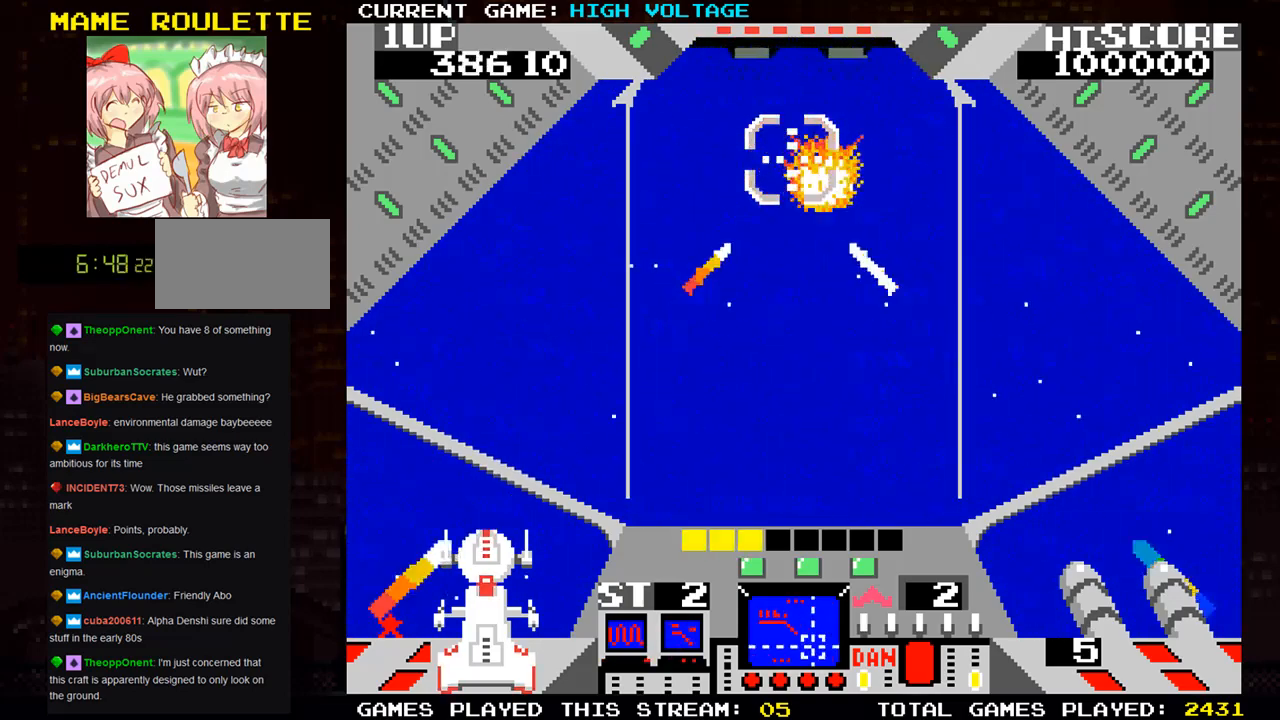
{"buttons": ["SQUARE"], "left_stick": "left", "events": [[33, "SQUARE", "up"], [67, "left_stick", "center"], [150, "left_stick", "up-right"], [267, "SQUARE", "down"], [450, "left_stick", "center"], [500, "left_stick", "left"]]}